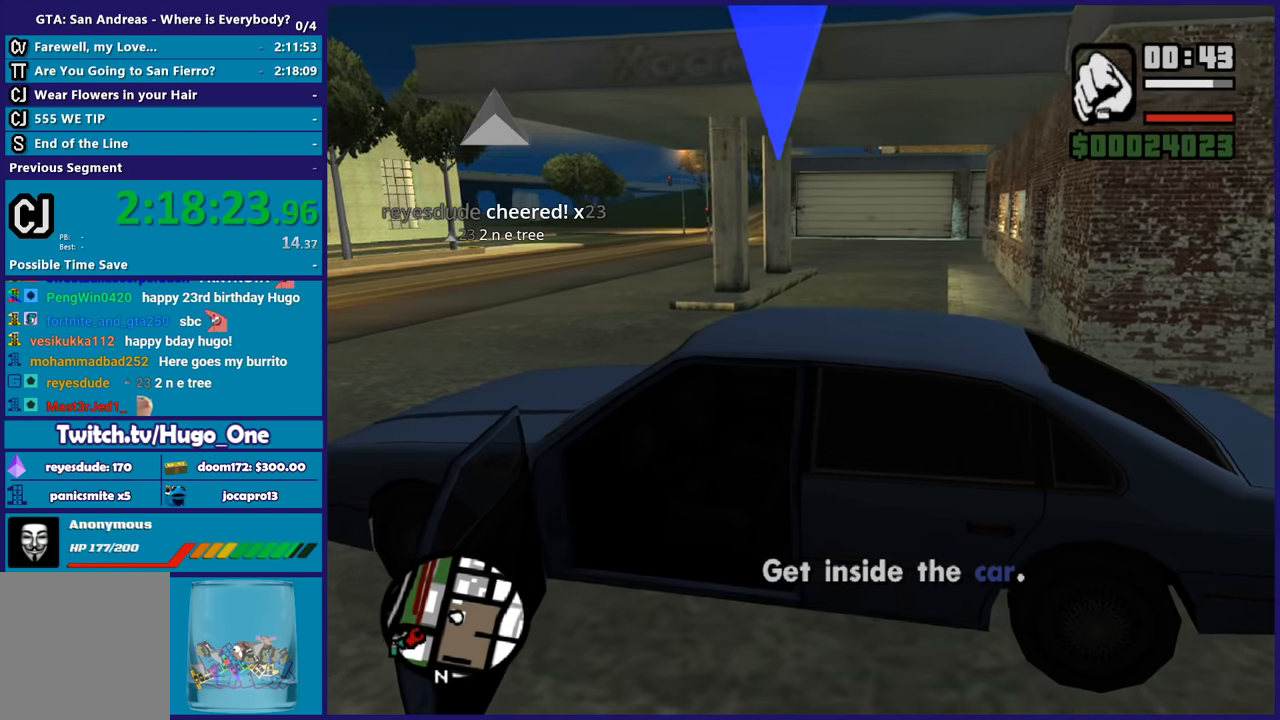
Gameplay with a controller (Xbox layout); each line is a JSON object with the inputs held at the frame after it. "events" lists button and stick changes between this image and that frame as [ms after this image, input, new state], when the widget could be followed in between. Not read: START.
{"buttons": [], "left_stick": "center", "right_stick": "down-left", "events": [[33, "right_stick", "down-left"]]}
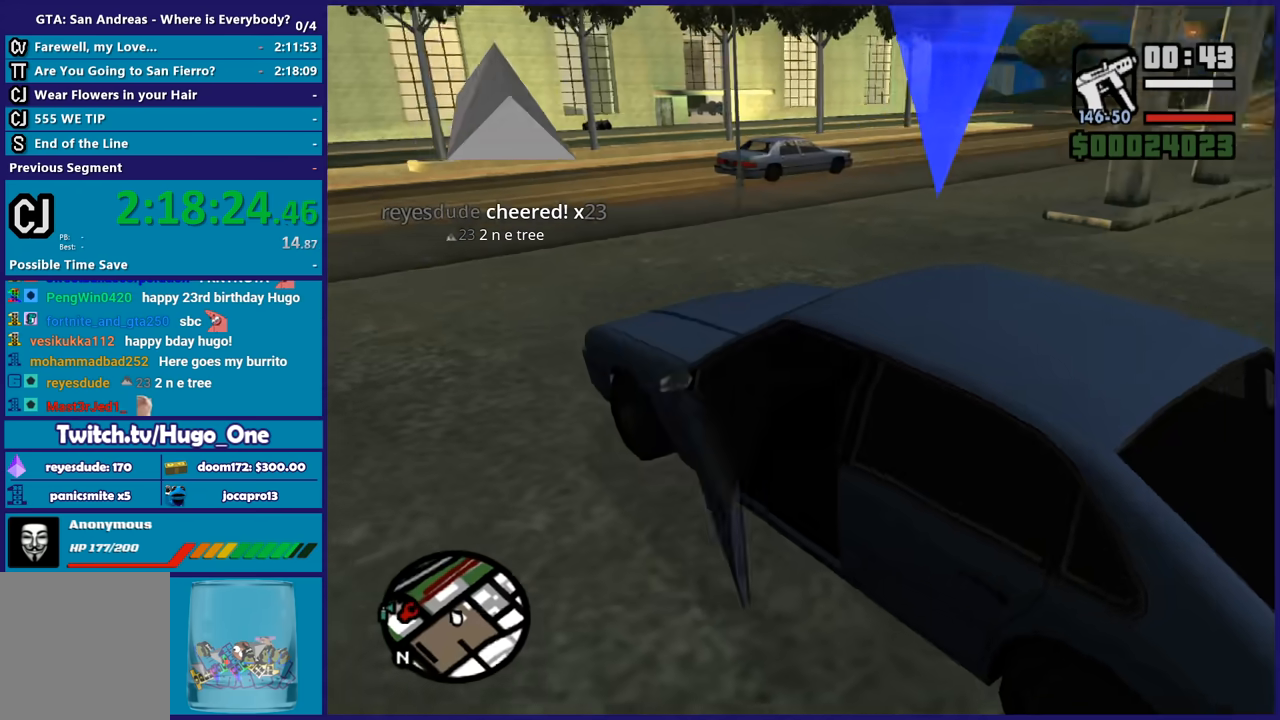
{"buttons": [], "left_stick": "center", "right_stick": "down-left", "events": [[67, "right_stick", "center"], [367, "right_stick", "left"], [467, "right_stick", "down-left"]]}
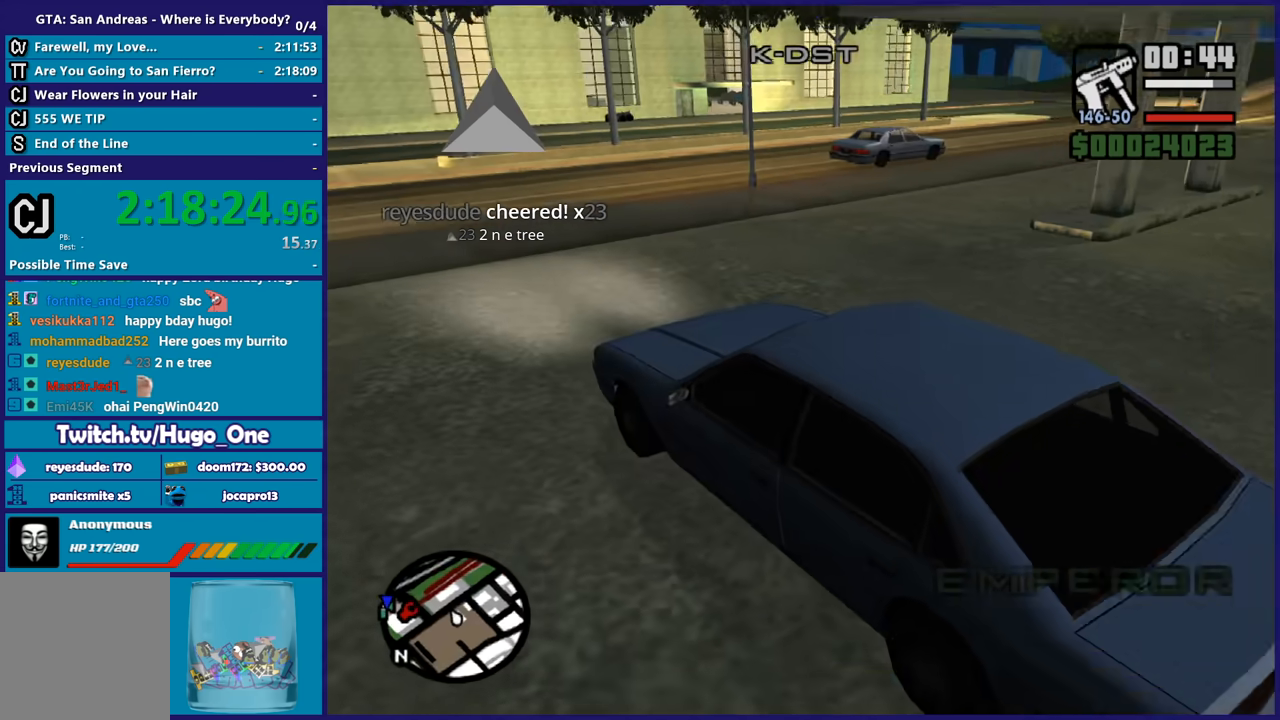
{"buttons": ["R2"], "left_stick": "center", "right_stick": "up-left", "events": [[367, "right_stick", "left"], [400, "R2", "down"], [467, "right_stick", "up-left"]]}
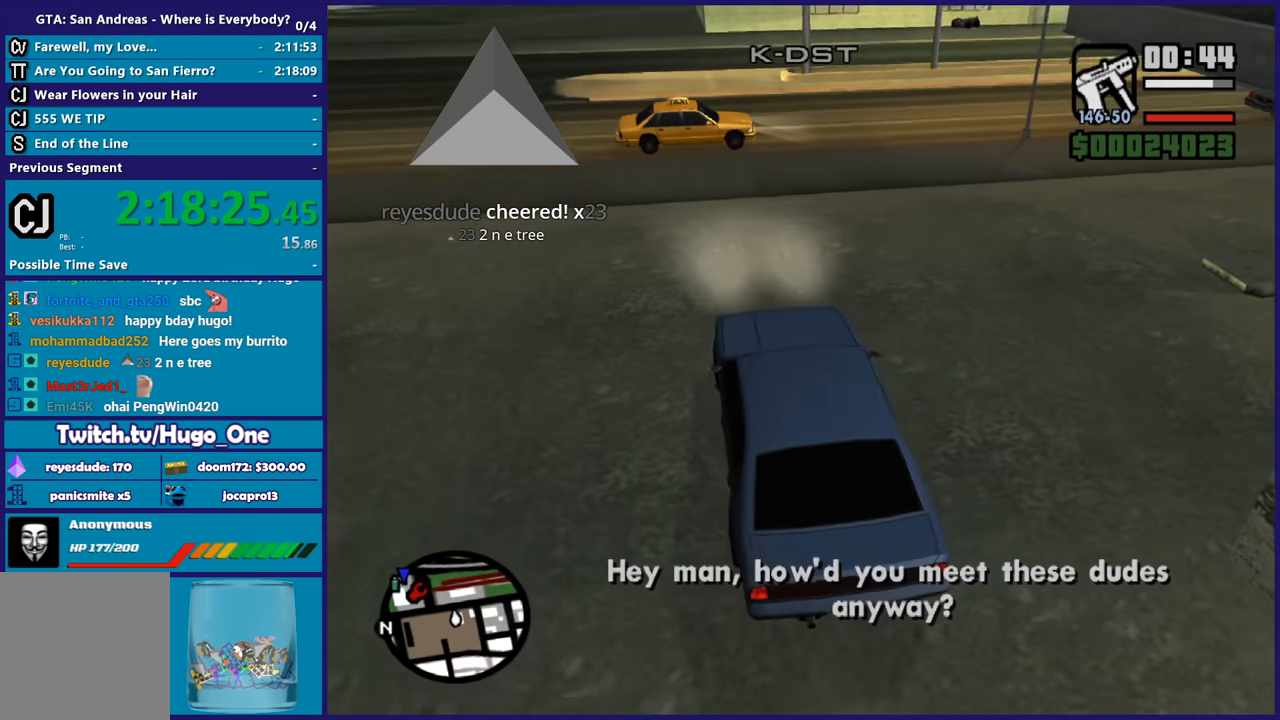
{"buttons": ["R2"], "left_stick": "center", "right_stick": "up-left", "events": [[167, "right_stick", "left"], [434, "right_stick", "up-left"]]}
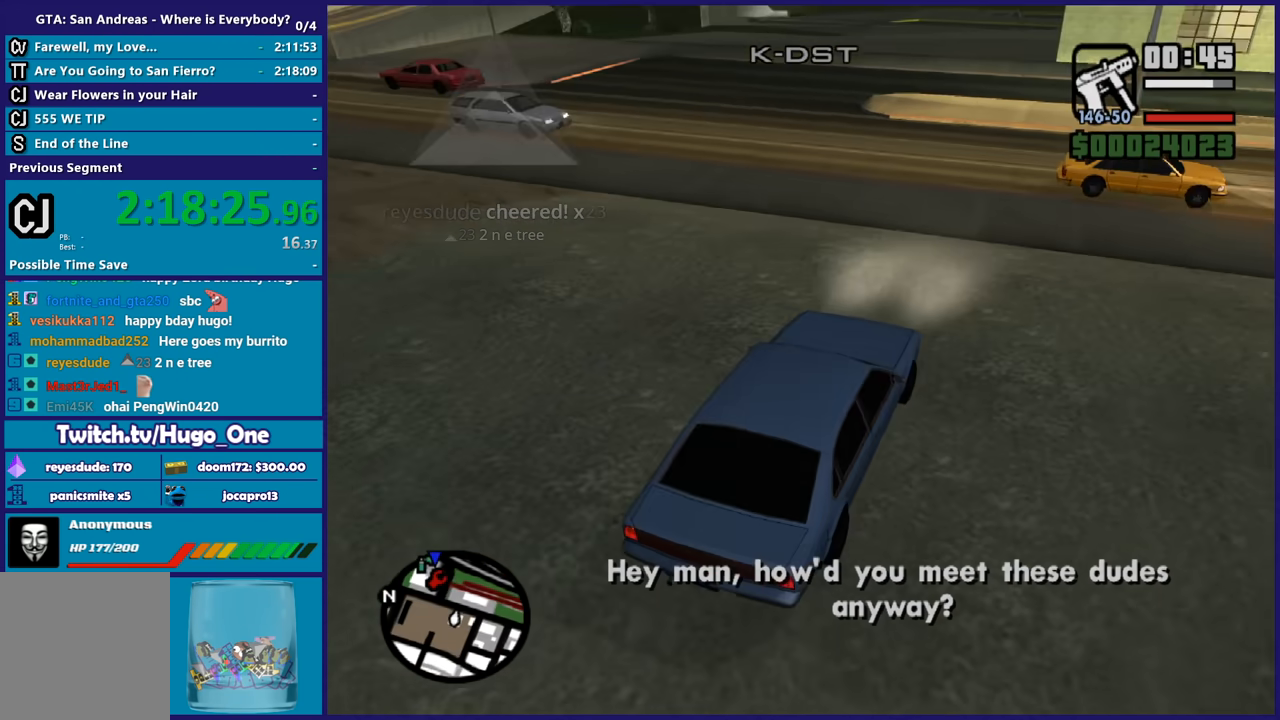
{"buttons": ["R2"], "left_stick": "left", "right_stick": "left", "events": [[367, "right_stick", "left"], [400, "left_stick", "left"]]}
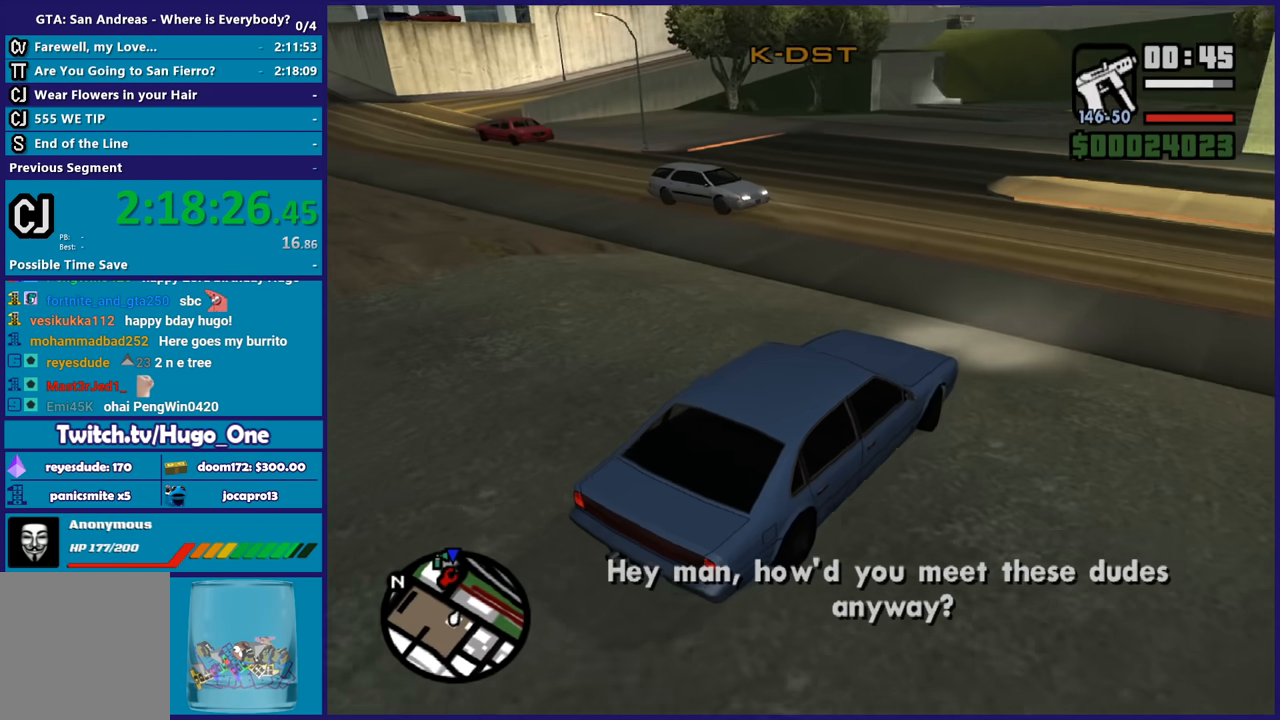
{"buttons": ["R2"], "left_stick": "center", "right_stick": "up-left", "events": [[167, "right_stick", "up"], [301, "right_stick", "down-left"], [501, "left_stick", "center"], [501, "right_stick", "up-left"]]}
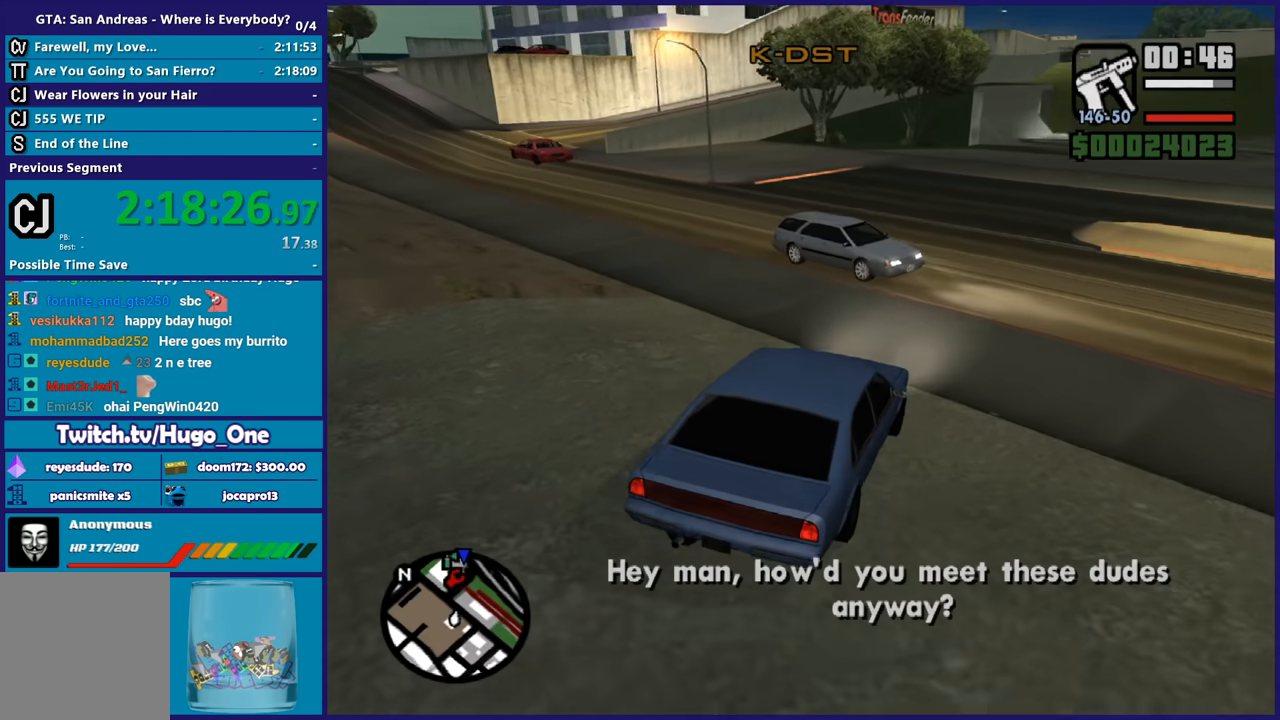
{"buttons": ["R2"], "left_stick": "center", "right_stick": "center", "events": [[133, "left_stick", "up-left"], [267, "left_stick", "center"], [267, "right_stick", "center"], [367, "left_stick", "down-right"], [500, "left_stick", "center"]]}
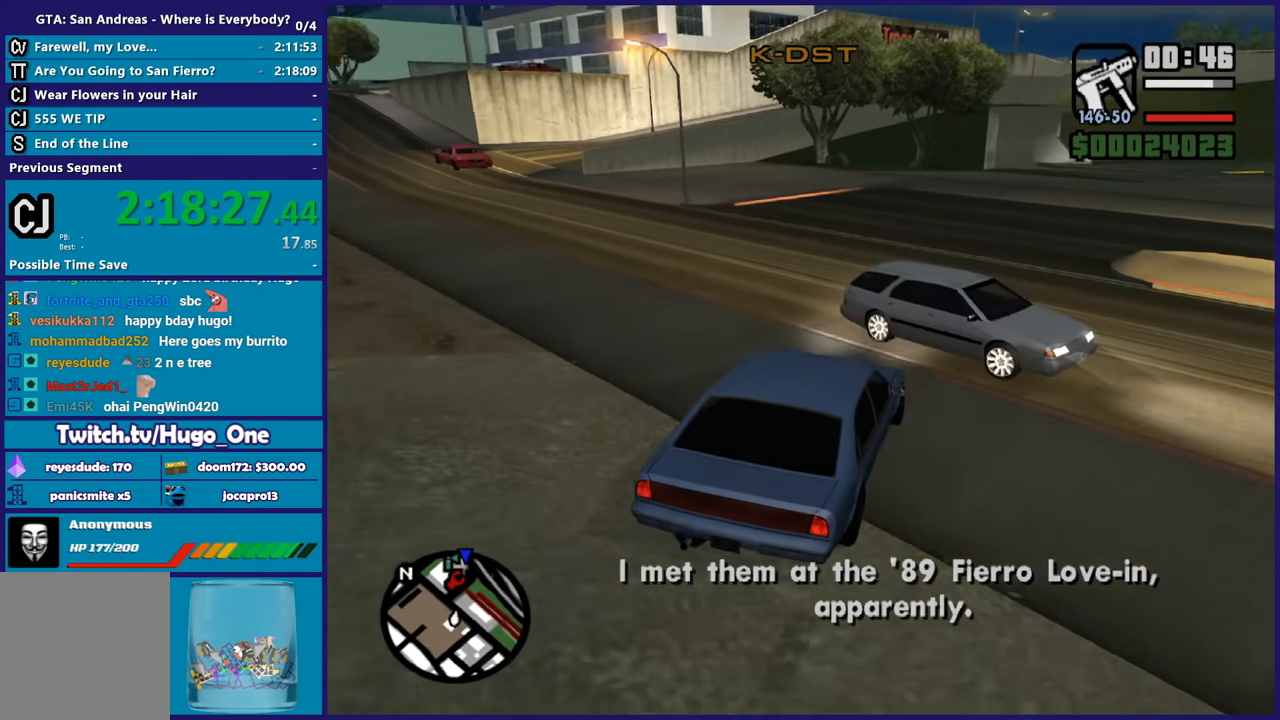
{"buttons": ["R2"], "left_stick": "center", "right_stick": "center", "events": [[200, "left_stick", "right"], [267, "right_stick", "down"], [334, "right_stick", "down-left"], [401, "left_stick", "center"], [434, "right_stick", "center"]]}
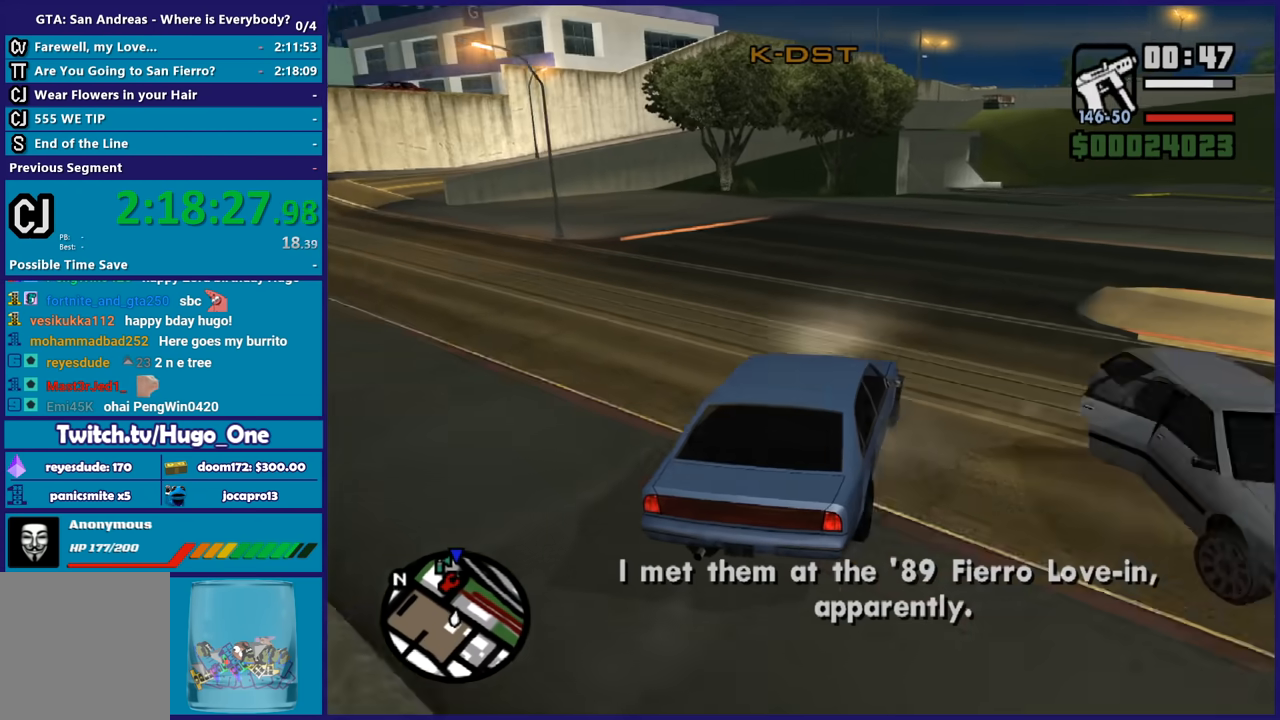
{"buttons": ["R2"], "left_stick": "up-left", "right_stick": "center", "events": [[33, "left_stick", "right"], [233, "left_stick", "center"], [500, "left_stick", "up-left"]]}
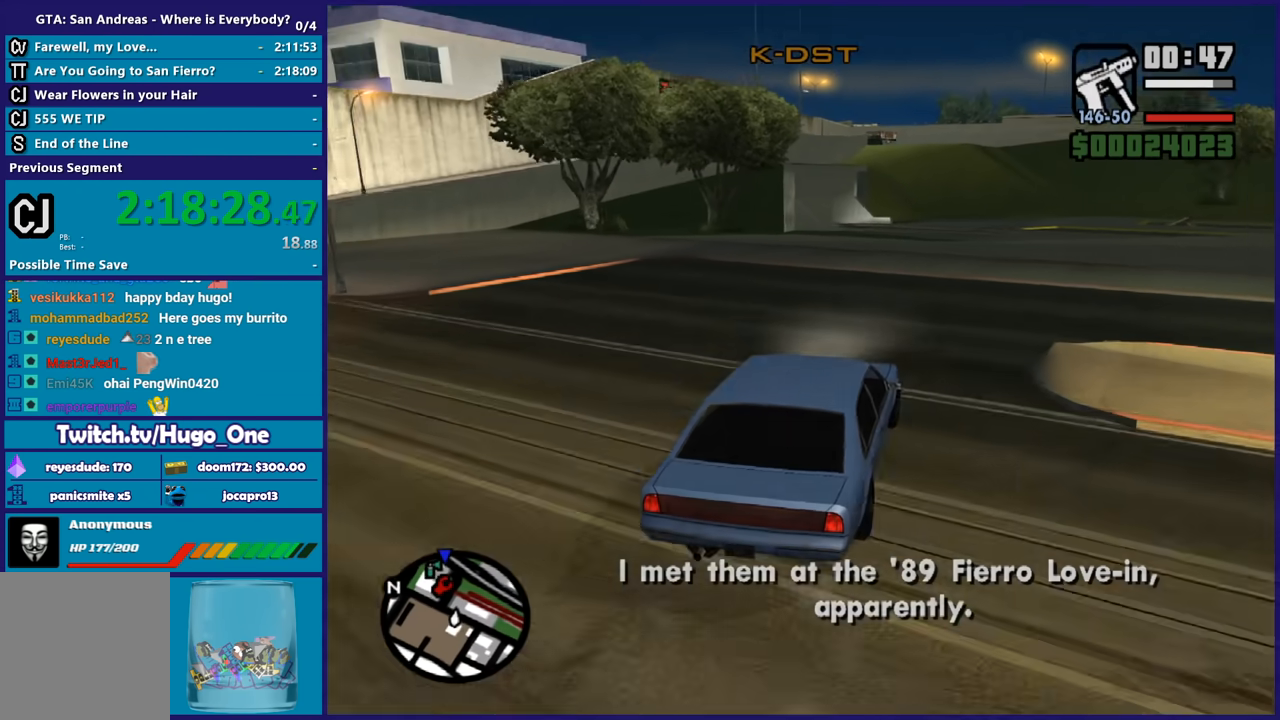
{"buttons": ["R2"], "left_stick": "right", "right_stick": "down-left", "events": [[67, "right_stick", "down-left"], [200, "left_stick", "right"], [301, "left_stick", "center"], [301, "right_stick", "center"], [401, "right_stick", "down-left"], [501, "left_stick", "right"]]}
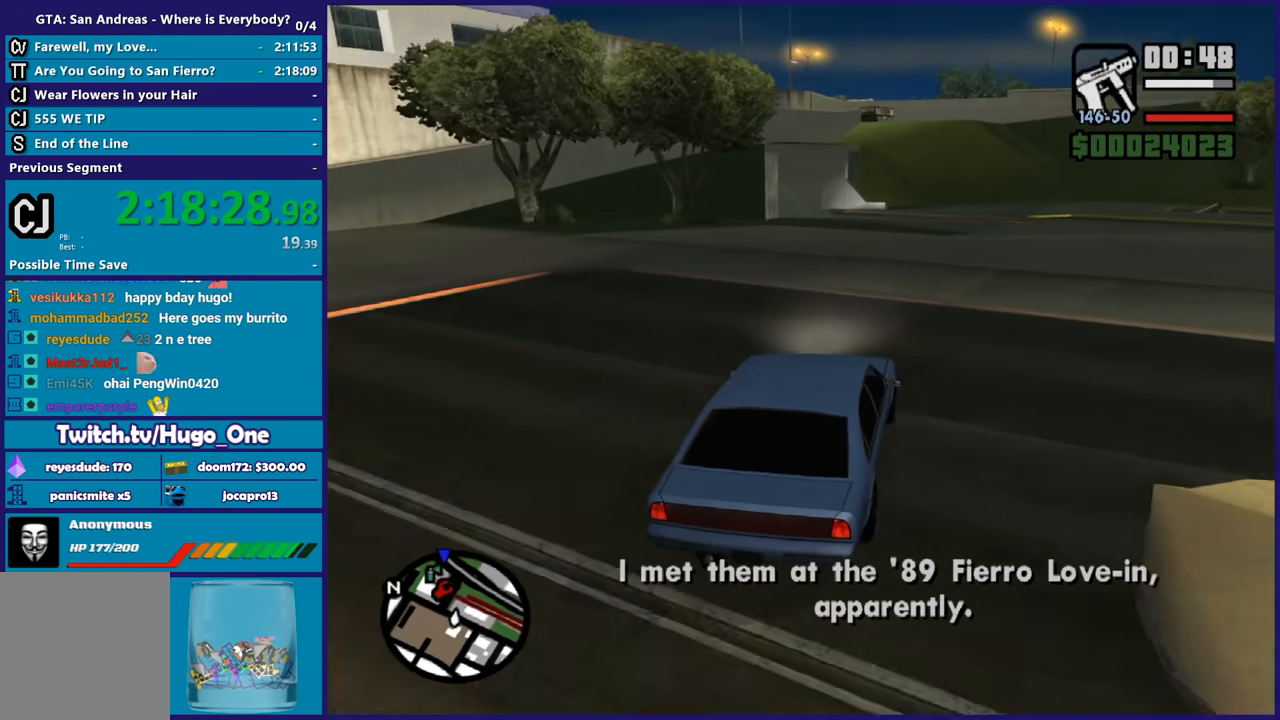
{"buttons": ["R2"], "left_stick": "left", "right_stick": "down-left", "events": [[66, "right_stick", "center"], [133, "left_stick", "center"], [200, "right_stick", "down-left"], [467, "left_stick", "left"]]}
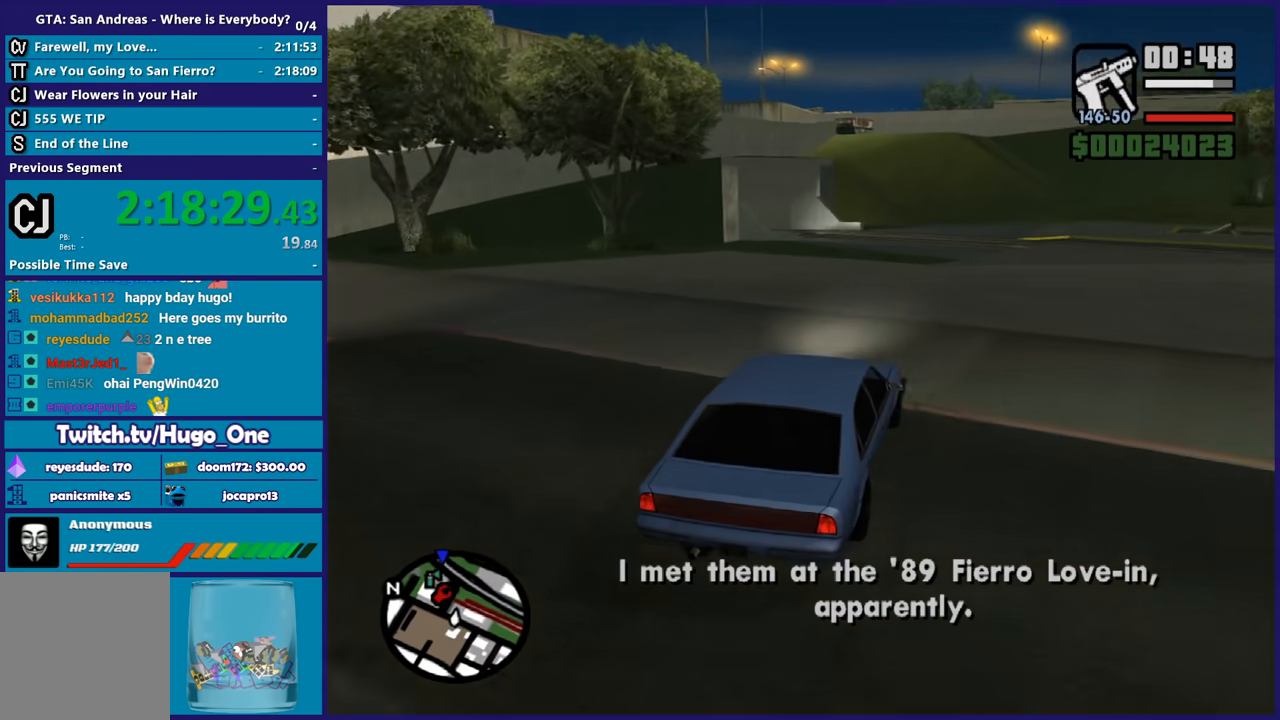
{"buttons": ["R2"], "left_stick": "center", "right_stick": "down-left", "events": [[167, "left_stick", "center"]]}
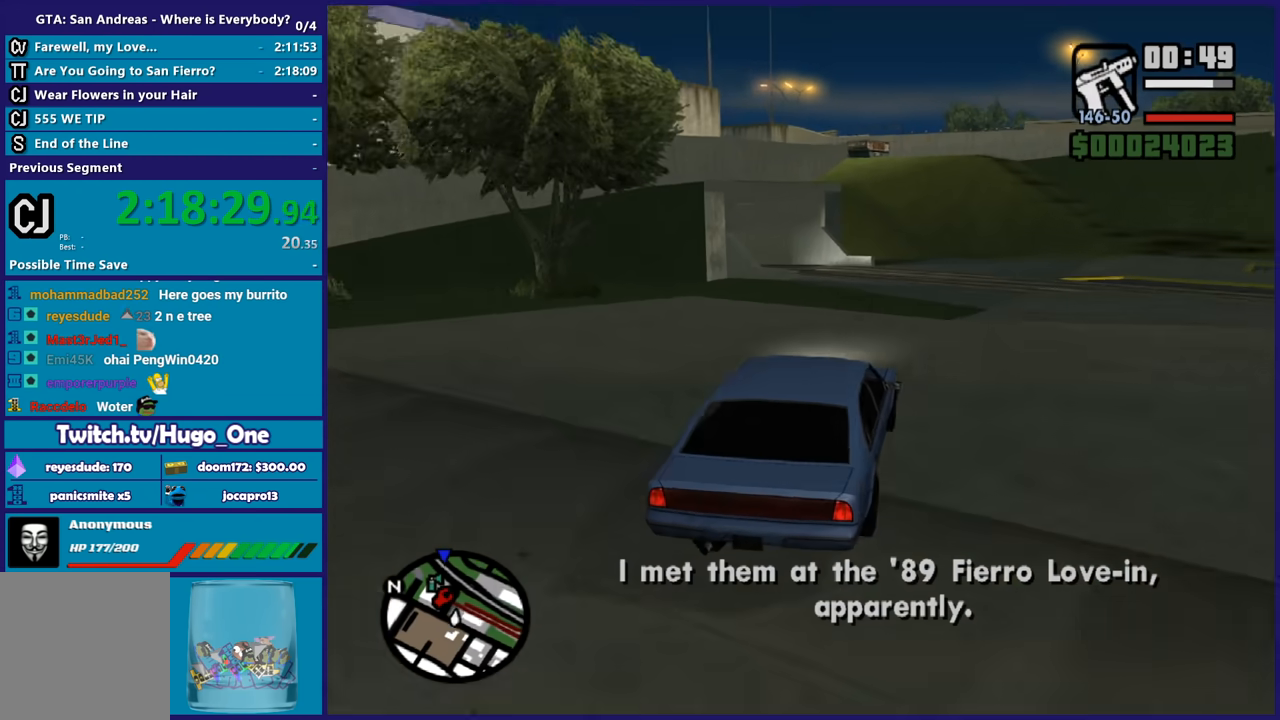
{"buttons": ["R2"], "left_stick": "center", "right_stick": "center", "events": [[66, "left_stick", "up-left"], [167, "right_stick", "left"], [233, "left_stick", "center"], [300, "right_stick", "center"], [367, "right_stick", "left"], [500, "right_stick", "center"]]}
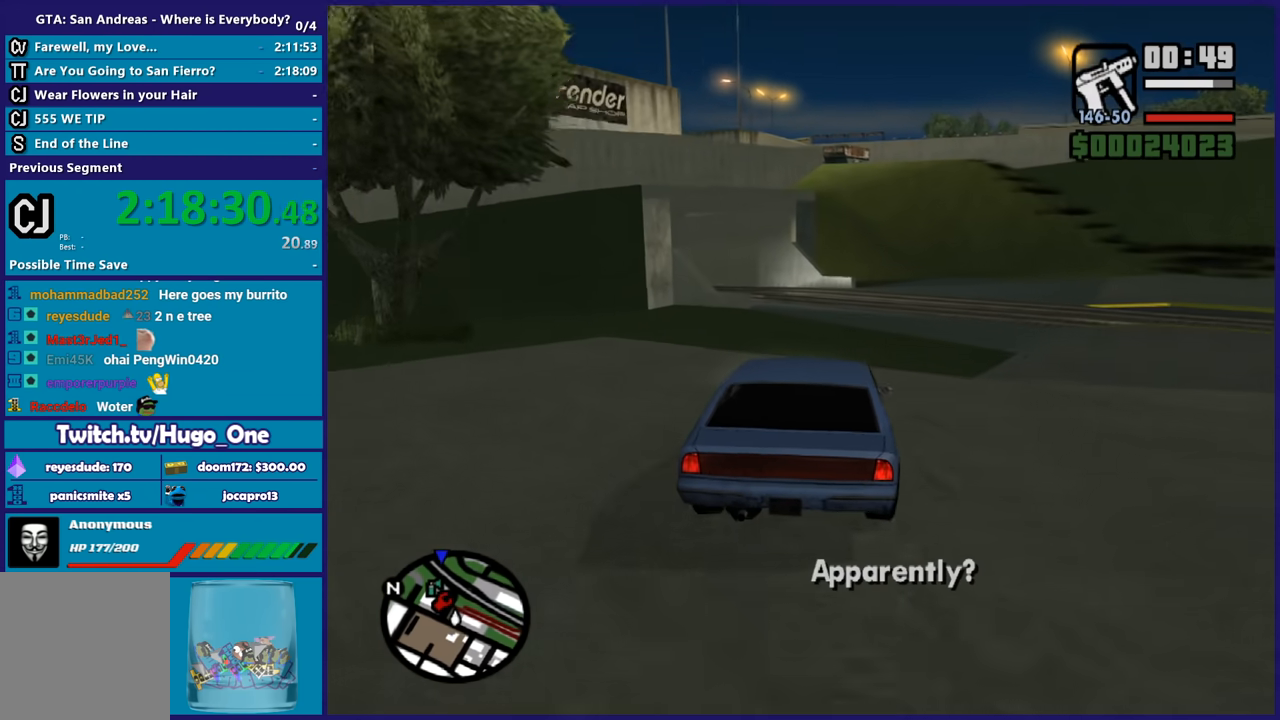
{"buttons": ["R2"], "left_stick": "center", "right_stick": "left", "events": [[301, "right_stick", "left"]]}
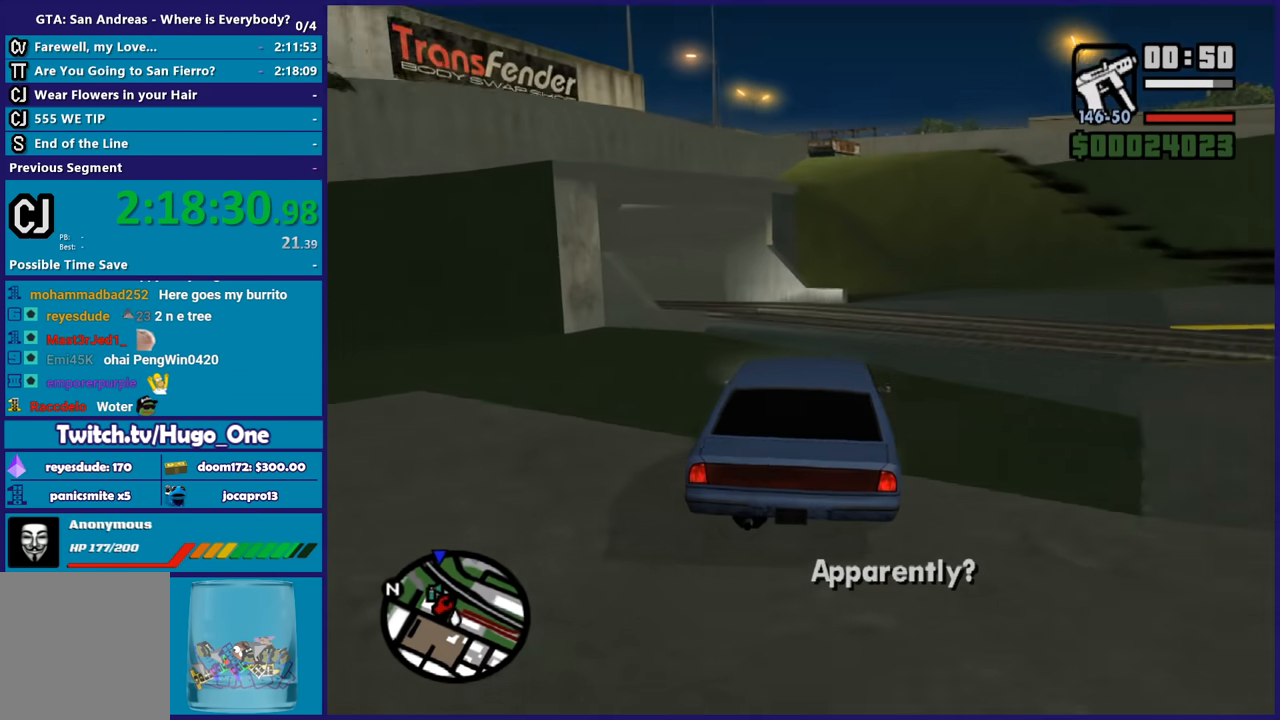
{"buttons": ["R2"], "left_stick": "up-left", "right_stick": "down-left", "events": [[100, "left_stick", "left"], [300, "left_stick", "center"], [367, "left_stick", "left"], [367, "right_stick", "down-left"], [500, "left_stick", "up-left"]]}
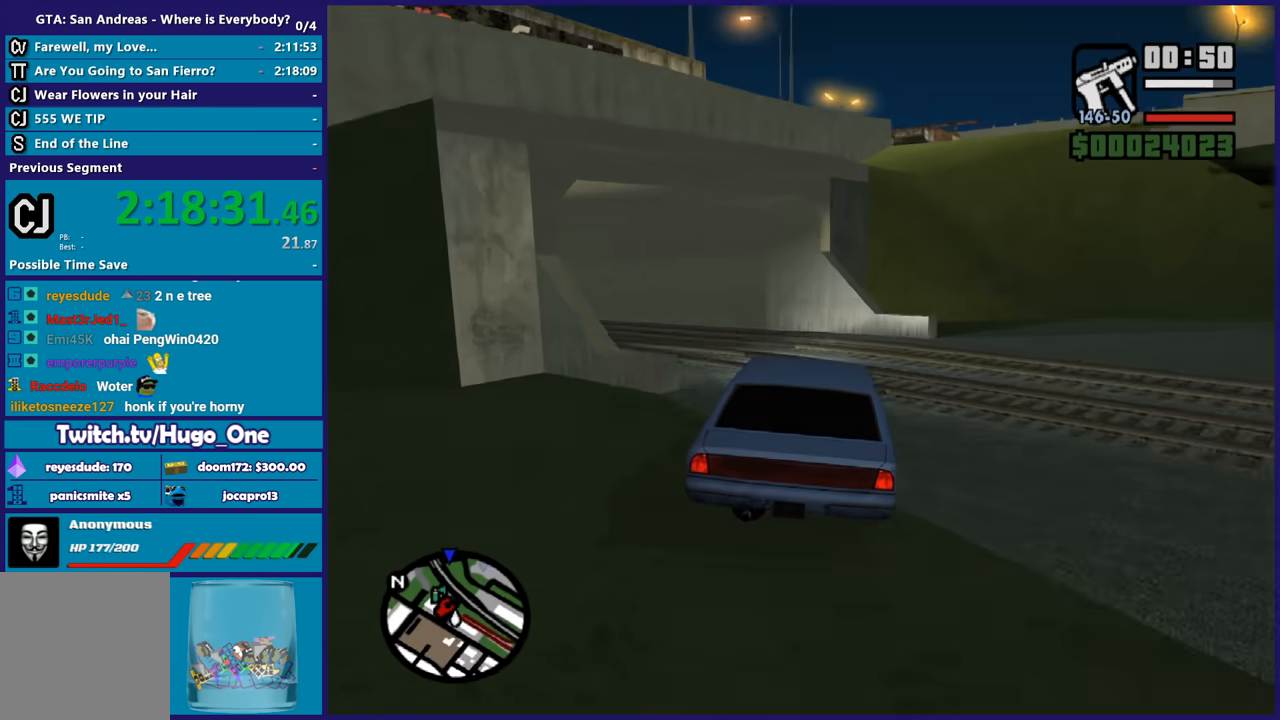
{"buttons": ["R2"], "left_stick": "left", "right_stick": "down-left", "events": [[134, "left_stick", "left"]]}
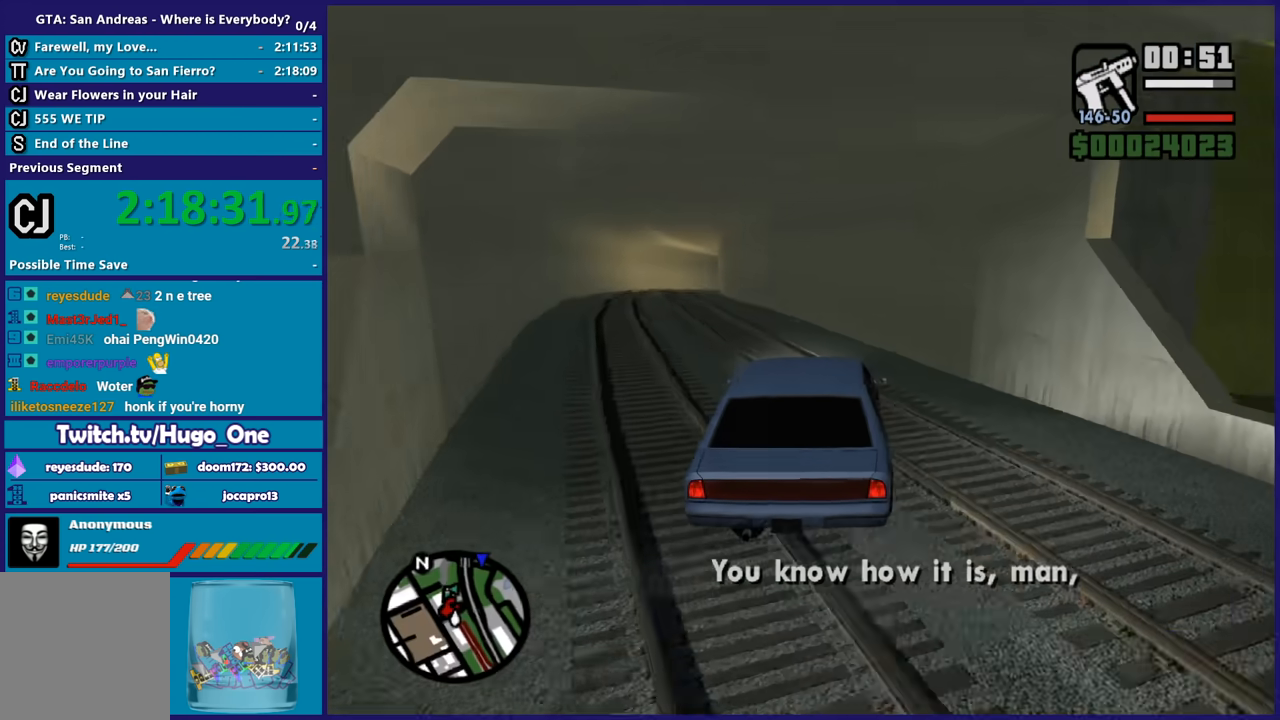
{"buttons": ["R2"], "left_stick": "right", "right_stick": "down-left", "events": [[133, "left_stick", "up-left"], [267, "left_stick", "center"], [333, "left_stick", "up-left"], [467, "left_stick", "right"]]}
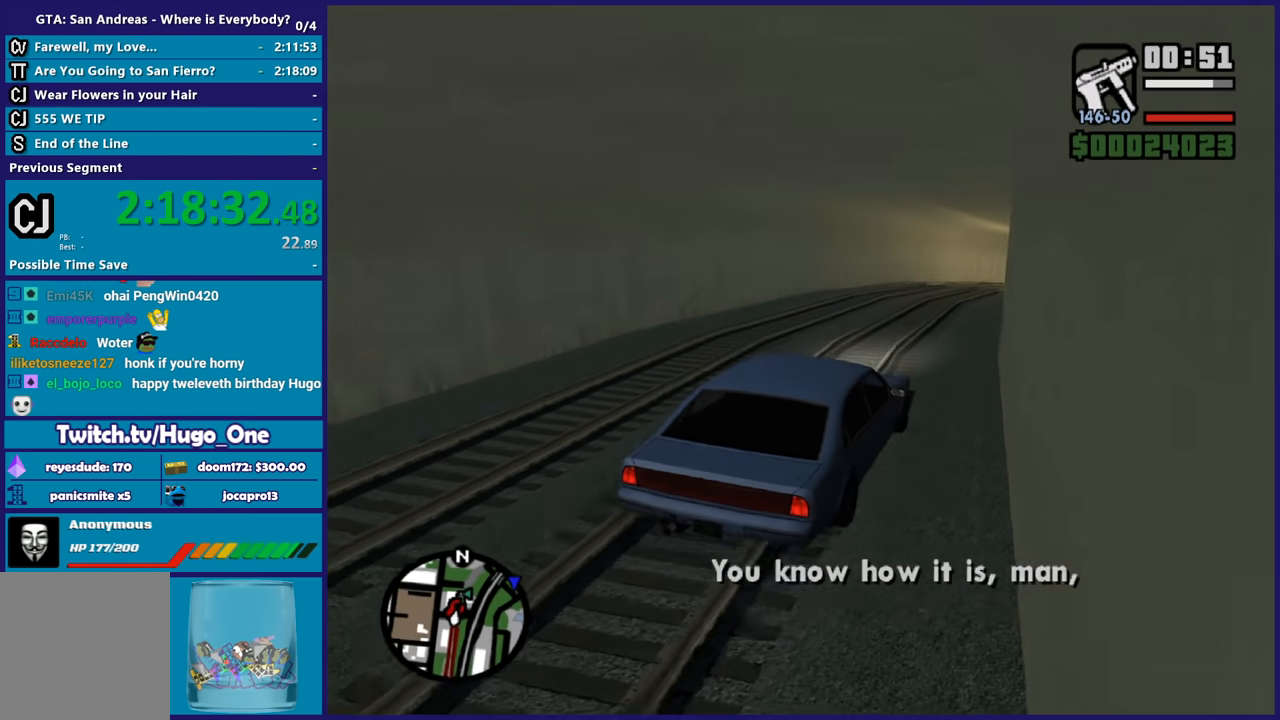
{"buttons": ["R2"], "left_stick": "right", "right_stick": "down-left", "events": [[100, "left_stick", "left"], [267, "left_stick", "center"], [367, "left_stick", "right"]]}
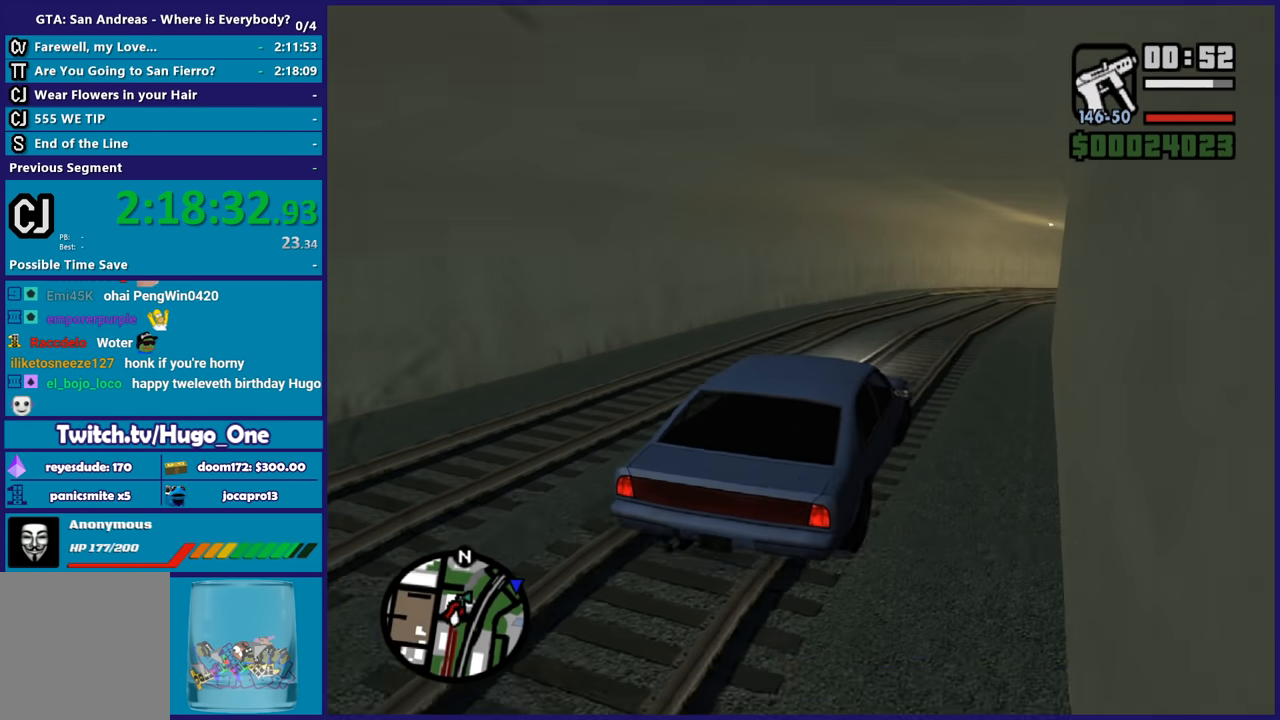
{"buttons": ["R2"], "left_stick": "up-left", "right_stick": "center", "events": [[167, "left_stick", "center"], [167, "right_stick", "center"], [433, "left_stick", "up-left"]]}
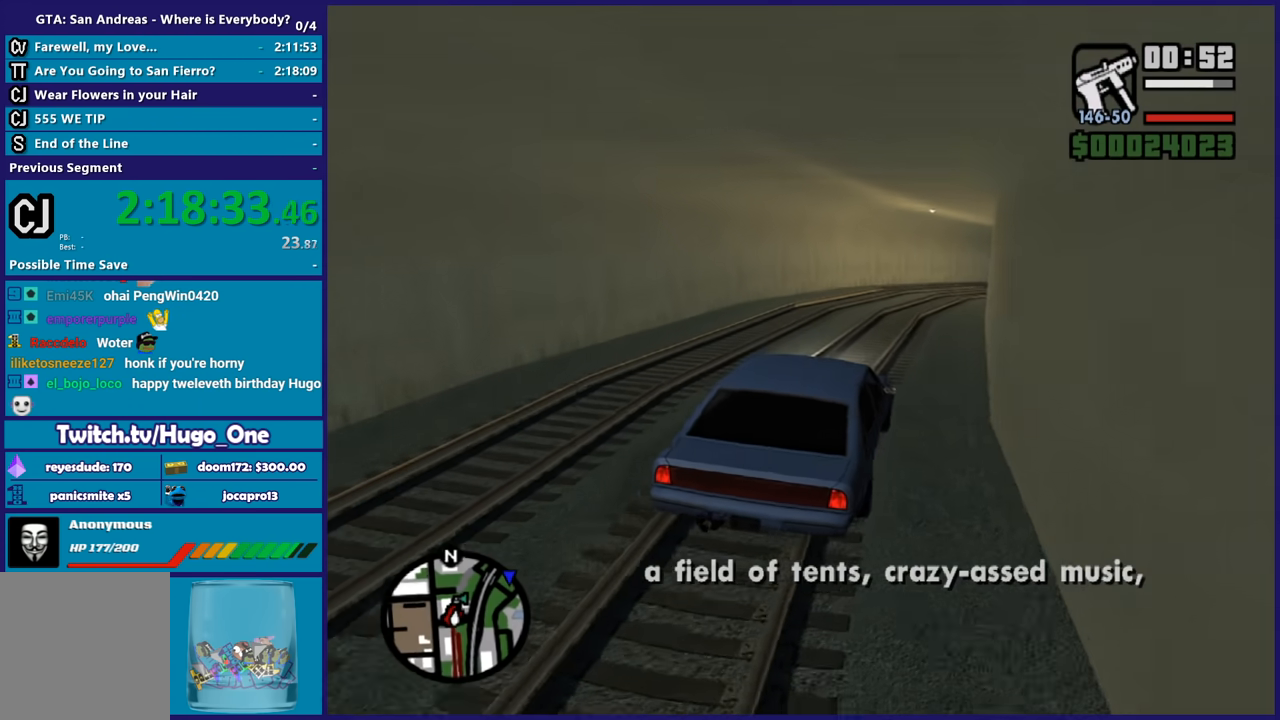
{"buttons": ["R2"], "left_stick": "center", "right_stick": "down", "events": [[34, "right_stick", "down"], [134, "left_stick", "center"]]}
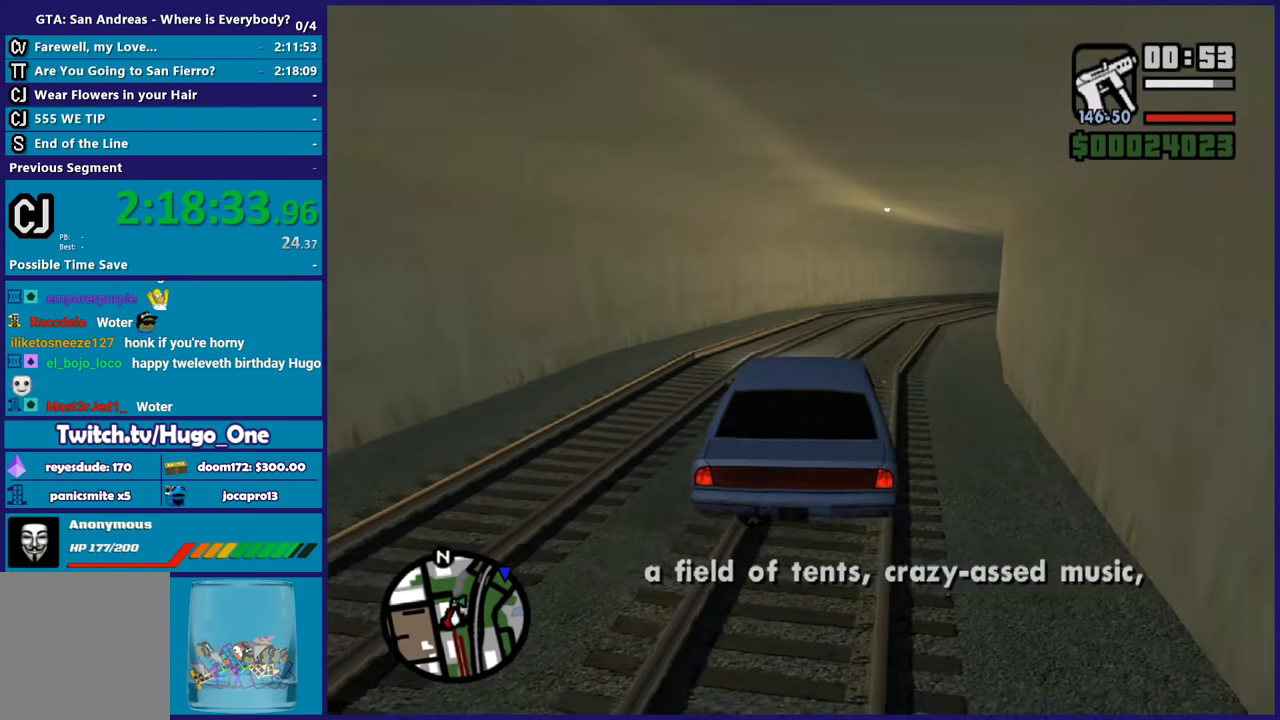
{"buttons": ["R2"], "left_stick": "right", "right_stick": "down", "events": [[66, "left_stick", "down-right"], [200, "left_stick", "right"], [333, "left_stick", "center"], [467, "left_stick", "right"]]}
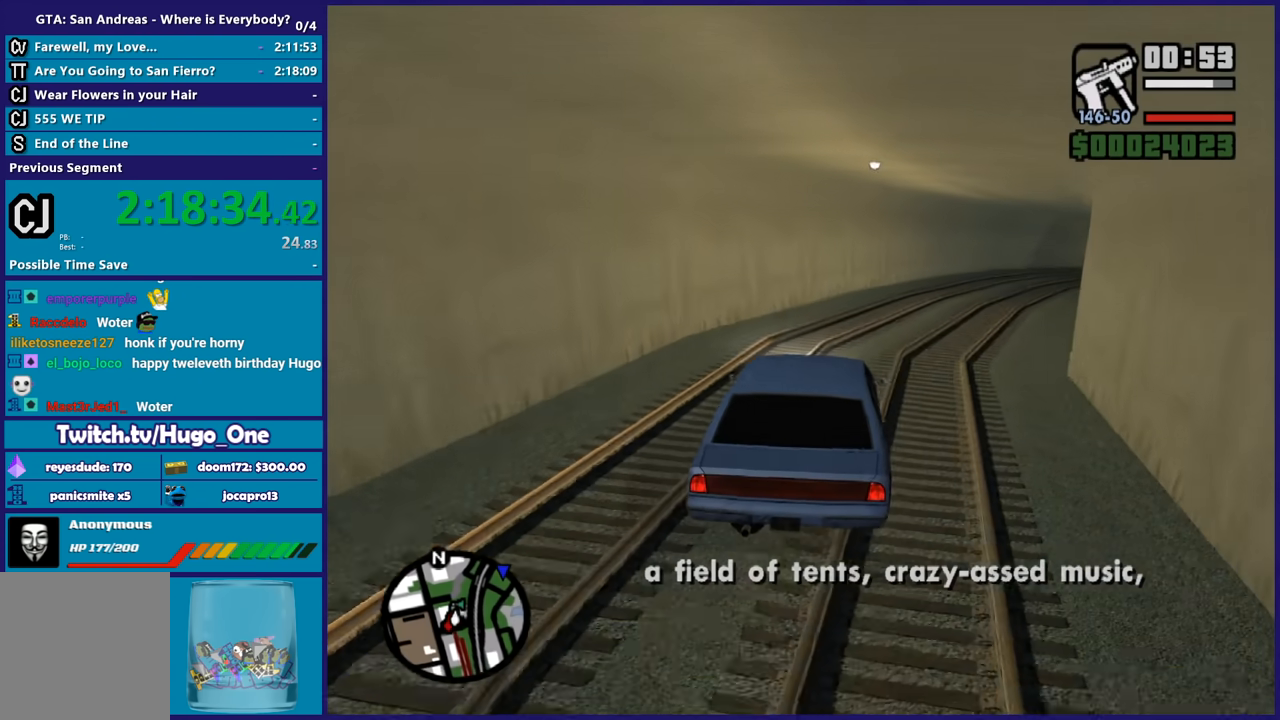
{"buttons": ["R2"], "left_stick": "right", "right_stick": "down", "events": [[200, "left_stick", "center"], [301, "left_stick", "right"]]}
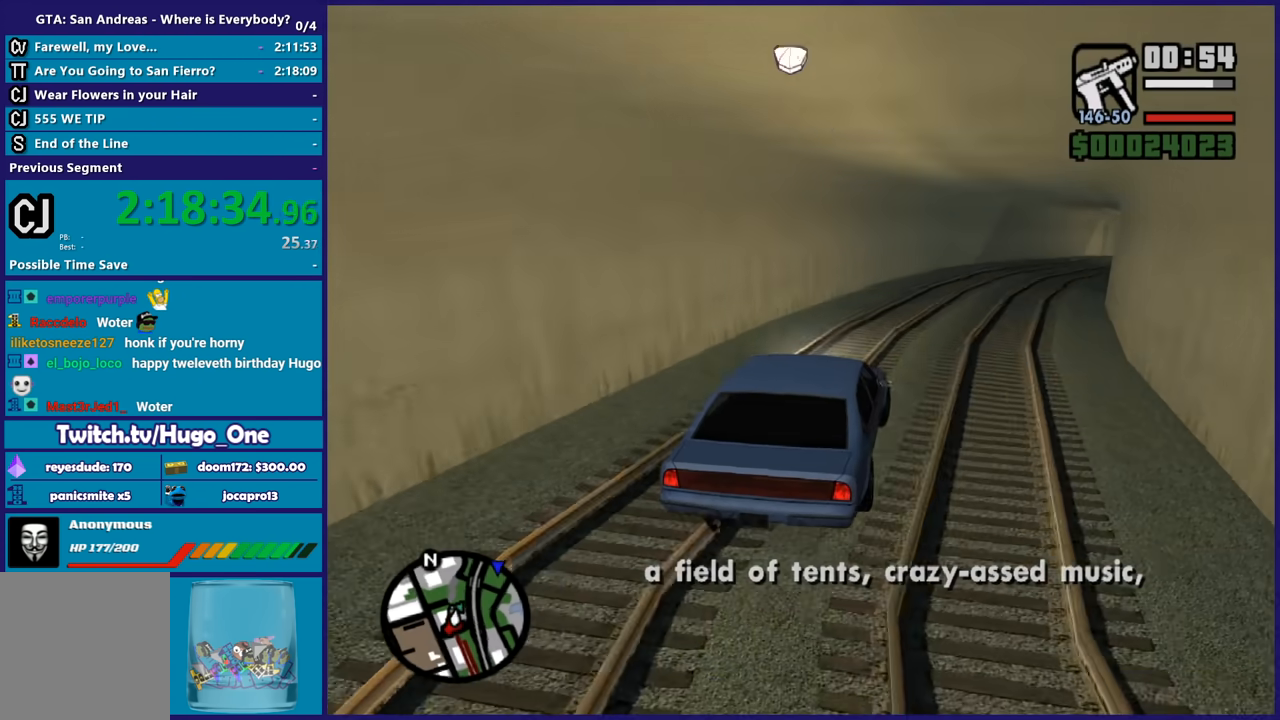
{"buttons": ["R2"], "left_stick": "right", "right_stick": "down-right", "events": [[33, "left_stick", "center"], [133, "left_stick", "right"], [333, "right_stick", "down-right"], [367, "left_stick", "up-left"], [467, "left_stick", "right"]]}
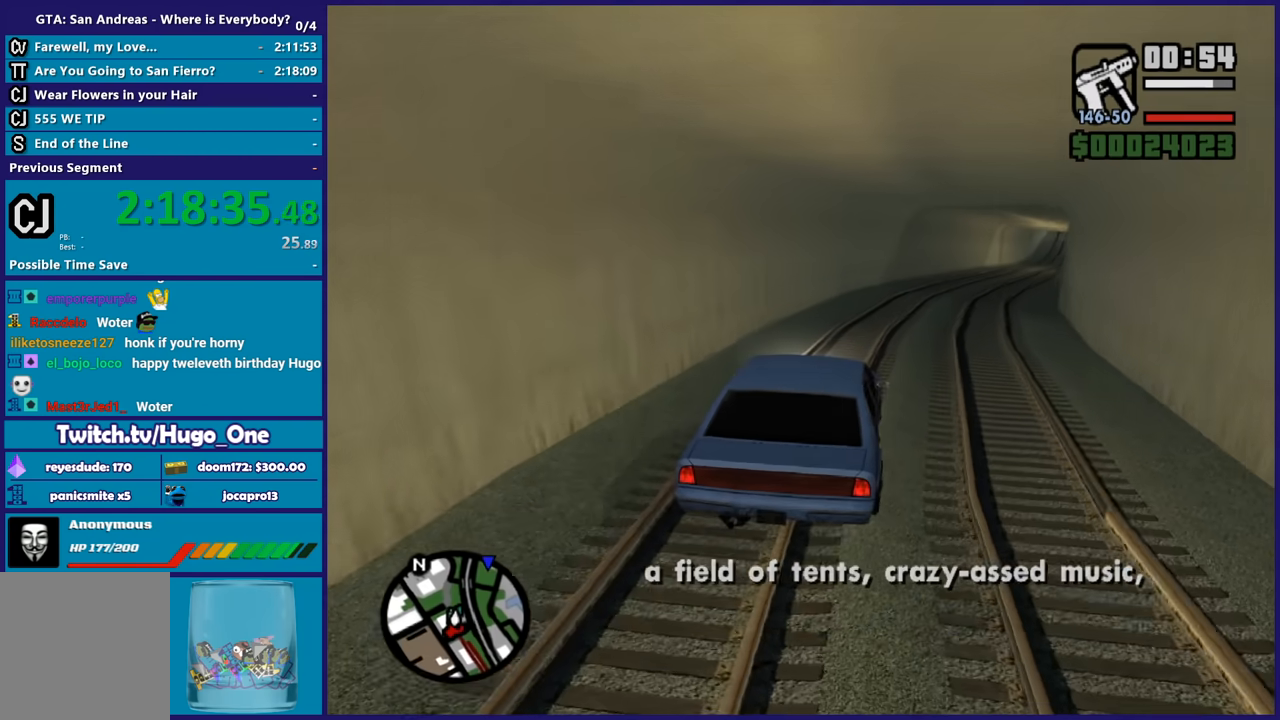
{"buttons": ["R2"], "left_stick": "up-left", "right_stick": "down-right", "events": [[300, "left_stick", "center"], [367, "left_stick", "up-left"]]}
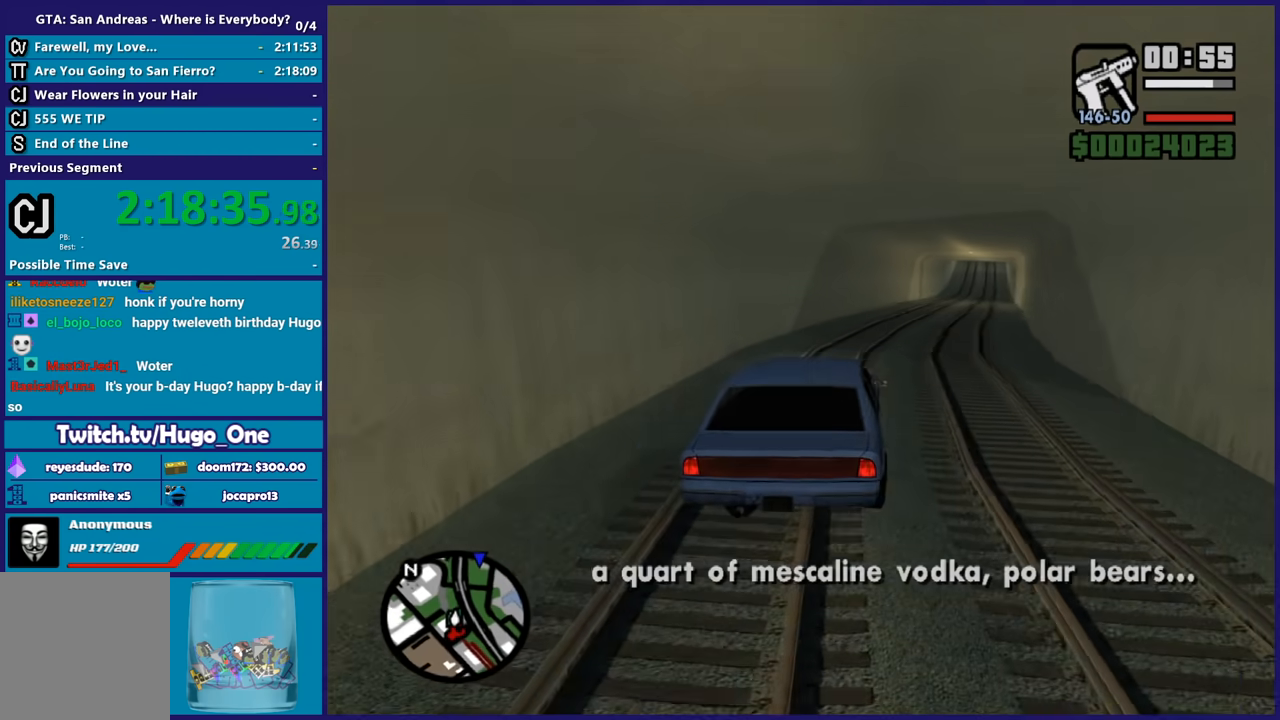
{"buttons": ["R2"], "left_stick": "down-right", "right_stick": "down", "events": [[33, "left_stick", "down-right"], [233, "left_stick", "center"], [367, "left_stick", "down-right"], [400, "right_stick", "down"]]}
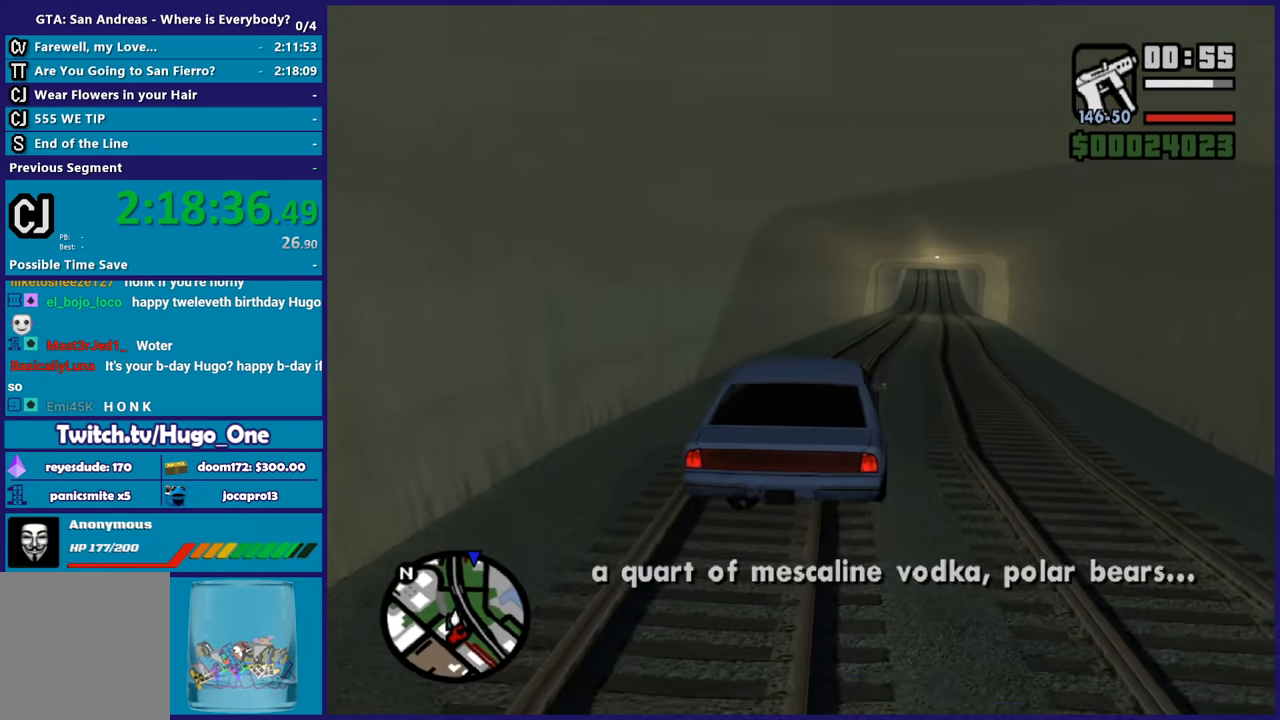
{"buttons": ["R2"], "left_stick": "down-right", "right_stick": "center", "events": [[67, "right_stick", "right"], [200, "left_stick", "center"], [234, "right_stick", "center"], [267, "left_stick", "left"], [334, "right_stick", "down"], [401, "left_stick", "center"], [434, "right_stick", "center"], [501, "left_stick", "down-right"]]}
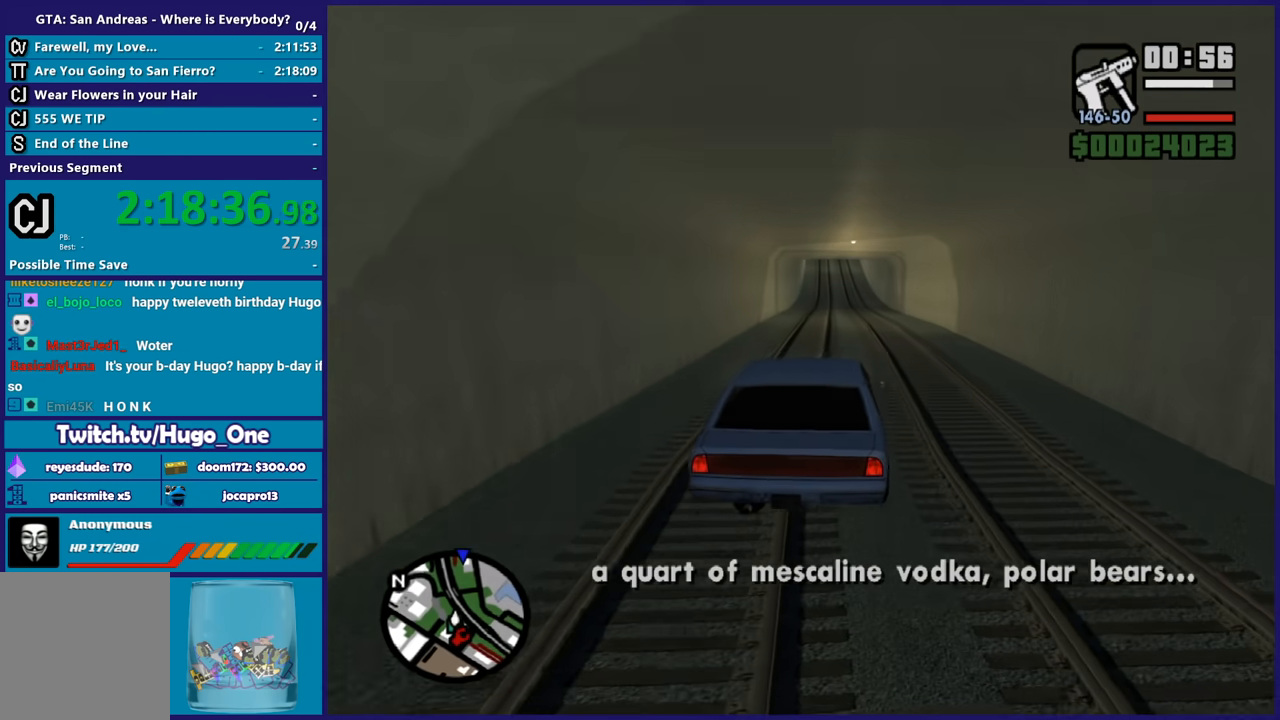
{"buttons": ["R2"], "left_stick": "right", "right_stick": "center", "events": [[100, "left_stick", "left"], [167, "right_stick", "down"], [200, "left_stick", "up-left"], [233, "right_stick", "center"], [333, "left_stick", "right"]]}
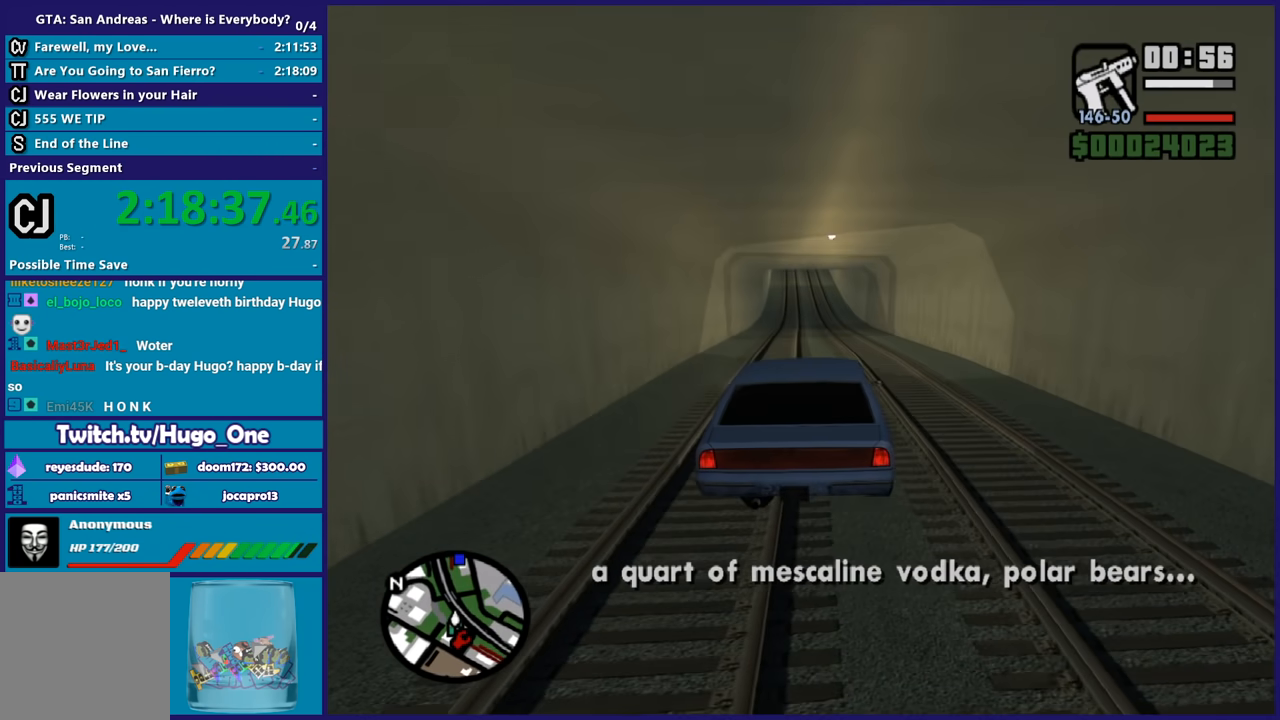
{"buttons": ["R2"], "left_stick": "up-left", "right_stick": "center", "events": [[67, "left_stick", "center"], [134, "left_stick", "up-left"], [334, "left_stick", "right"], [467, "left_stick", "up-left"]]}
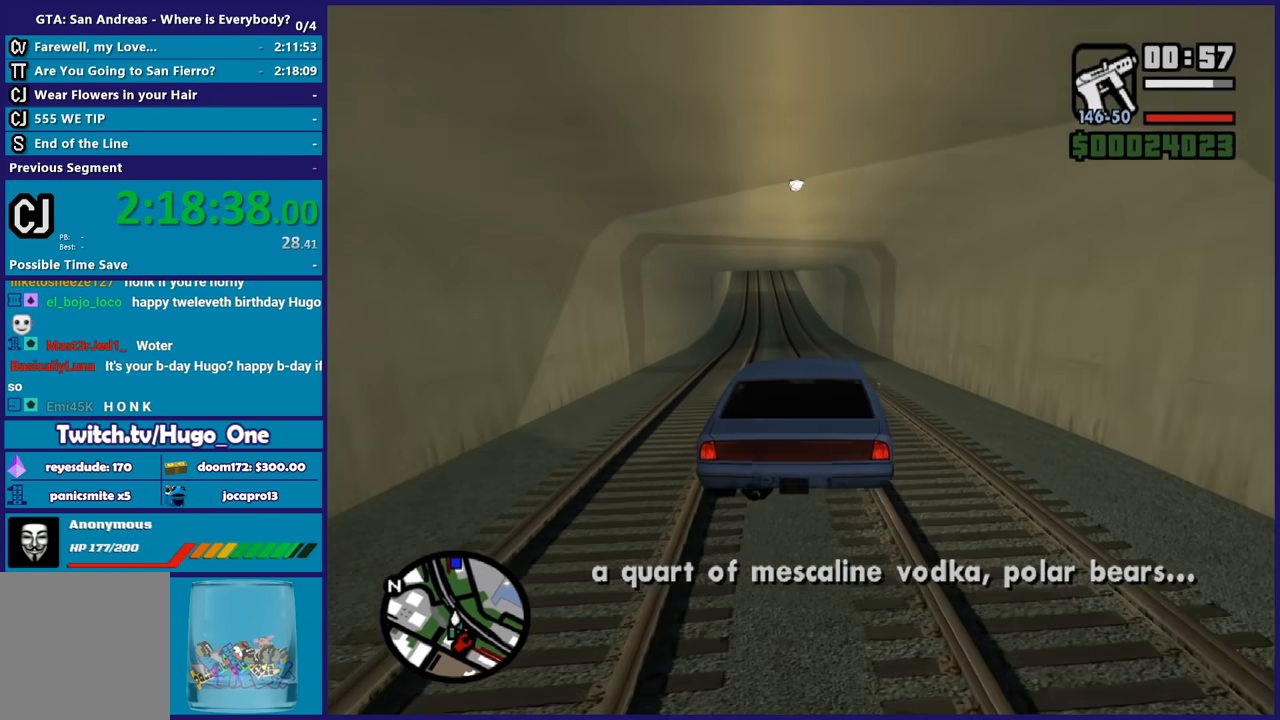
{"buttons": ["R2"], "left_stick": "down-right", "right_stick": "center", "events": [[233, "left_stick", "left"], [367, "left_stick", "center"], [433, "left_stick", "down-right"]]}